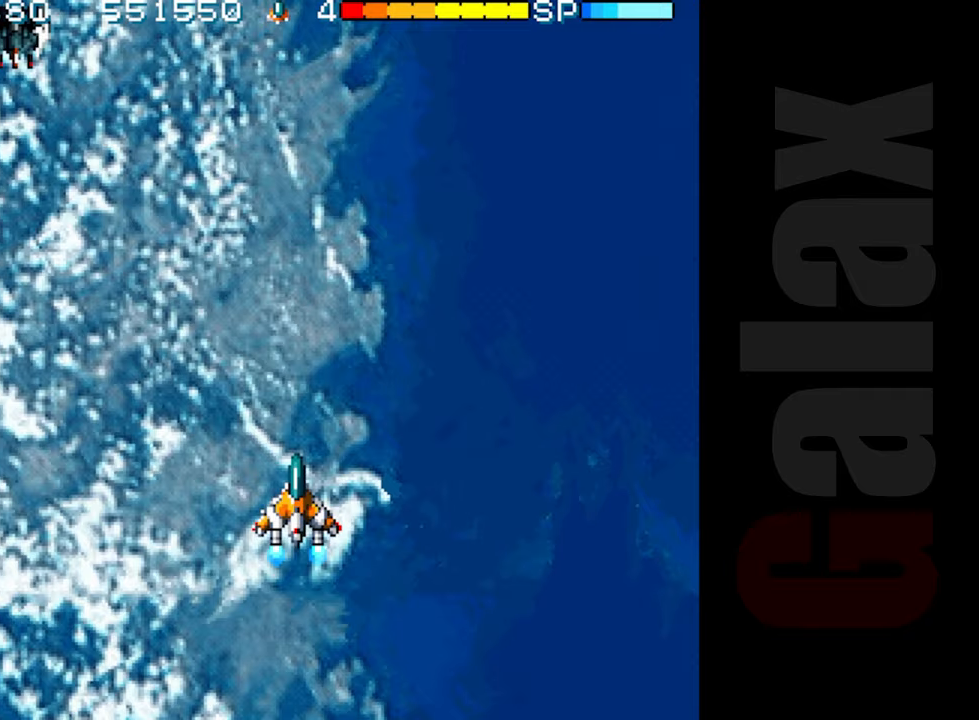
Gameplay with a controller (Xbox layout); each line is a JSON object with the inputs held at the frame after it. "events" lists button and stick changes between this image and that frame as [ms after this image, input, new state], when the widget could be followed in between. Not read: right_stick.
{"buttons": ["R2"], "left_stick": "center", "events": [[417, "R2", "down"]]}
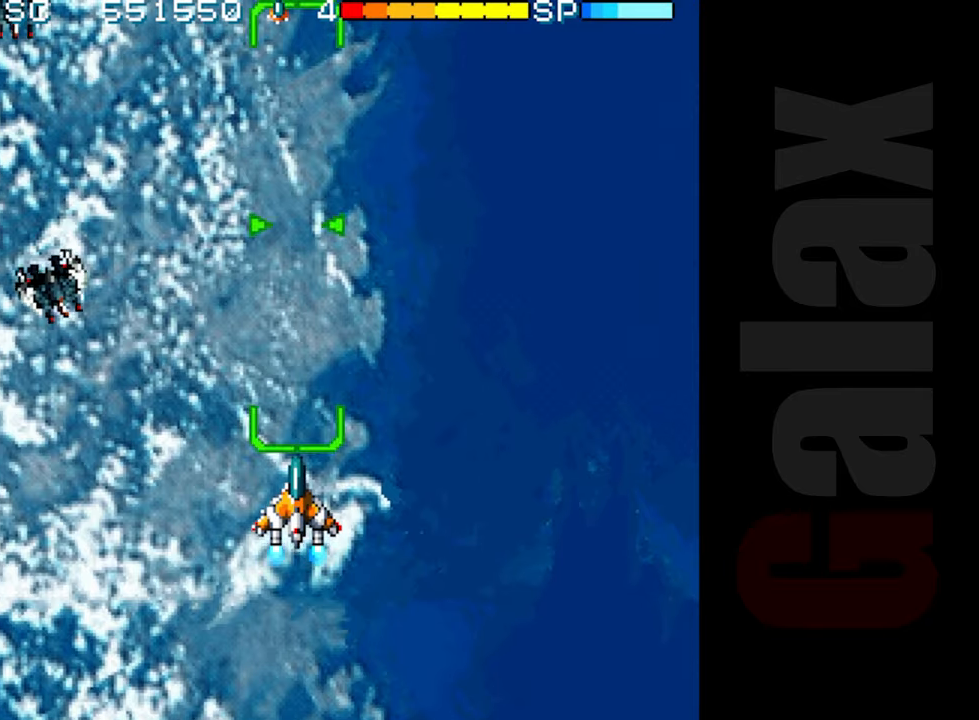
{"buttons": [], "left_stick": "center", "events": [[33, "left_stick", "down-left"], [333, "left_stick", "center"], [417, "R2", "up"]]}
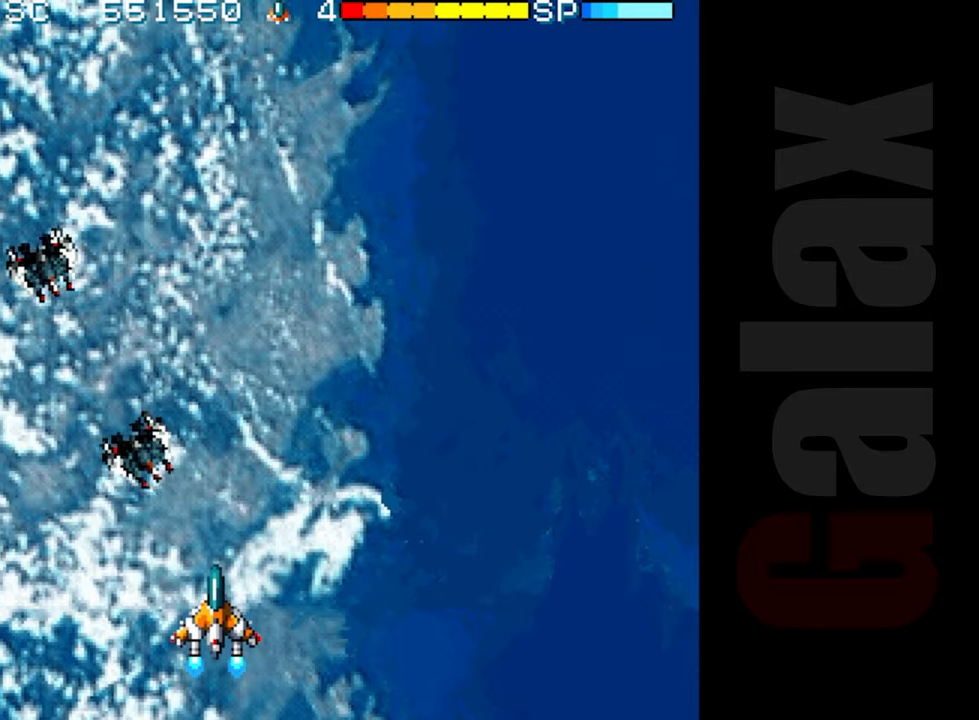
{"buttons": ["B"], "left_stick": "center", "events": [[17, "B", "down"], [233, "left_stick", "right"], [317, "left_stick", "center"], [433, "left_stick", "right"], [500, "left_stick", "center"]]}
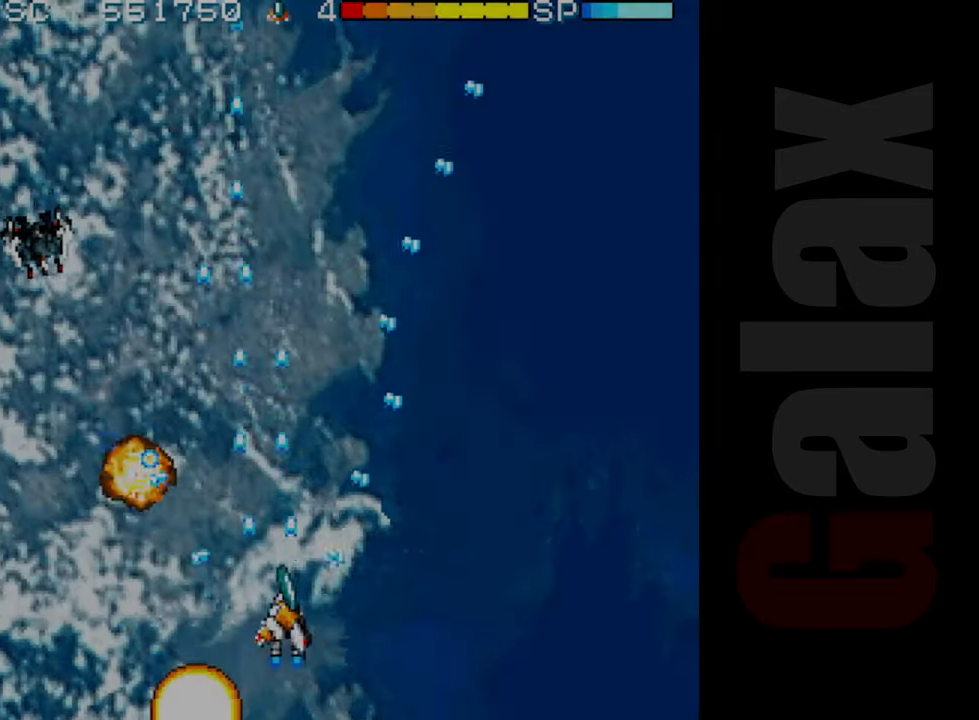
{"buttons": ["B"], "left_stick": "center", "events": [[267, "left_stick", "left"], [350, "left_stick", "center"]]}
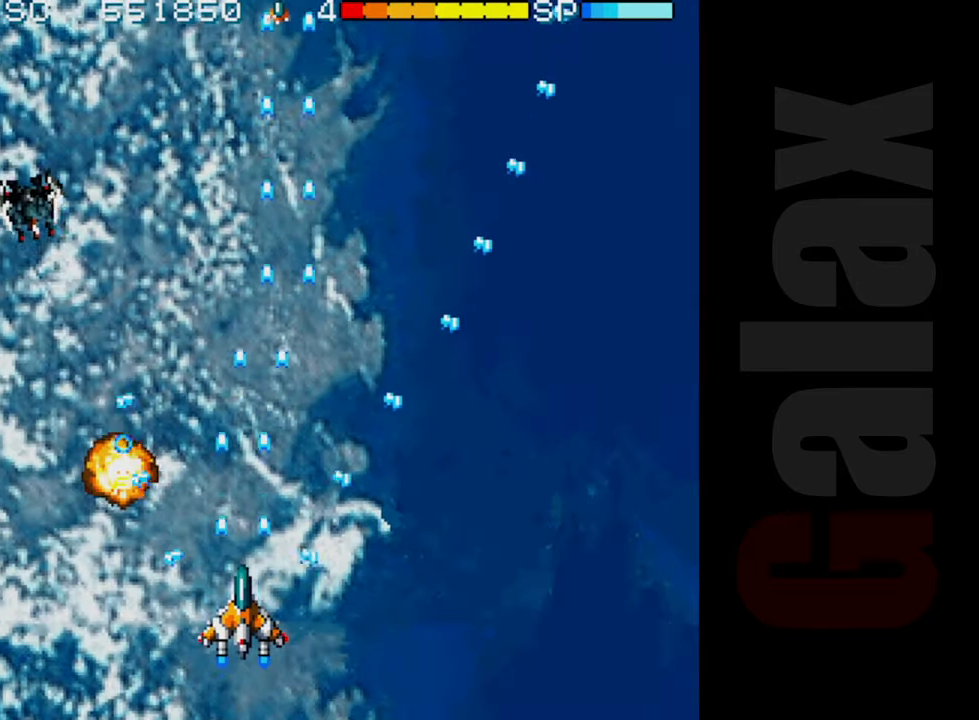
{"buttons": ["B"], "left_stick": "center", "events": []}
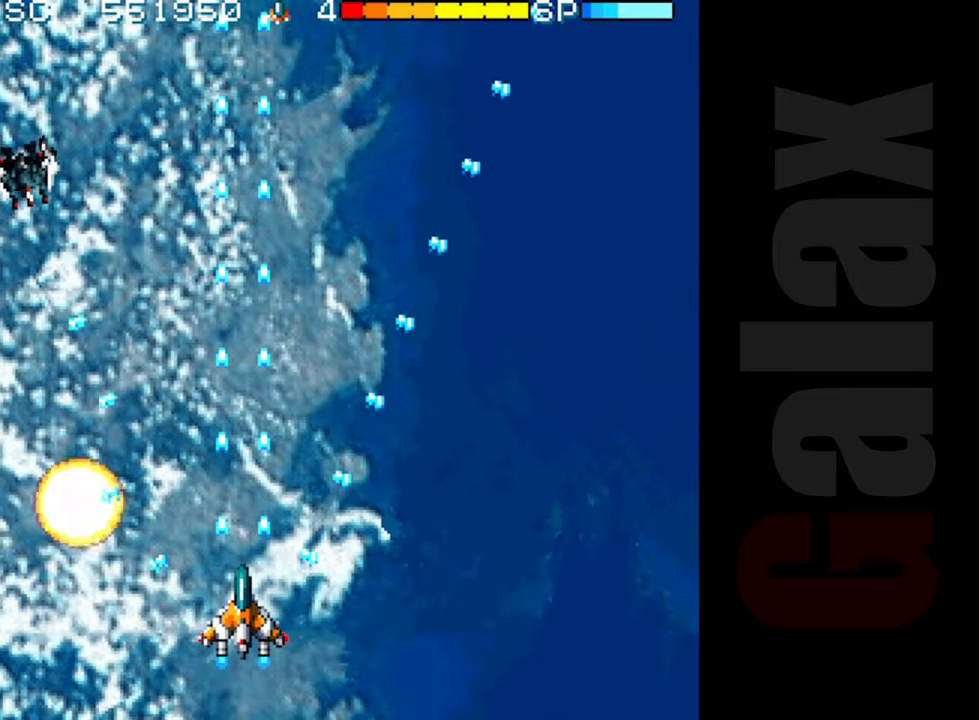
{"buttons": ["B"], "left_stick": "right", "events": [[150, "left_stick", "left"], [233, "left_stick", "center"], [483, "left_stick", "right"]]}
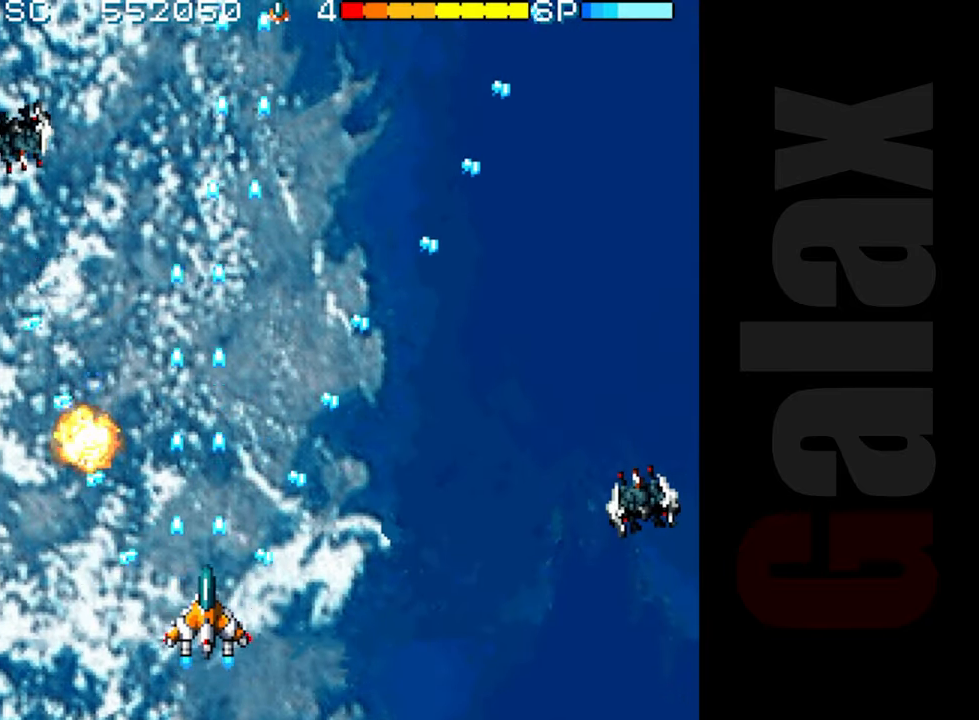
{"buttons": ["B"], "left_stick": "center", "events": [[300, "left_stick", "down-right"], [483, "left_stick", "center"]]}
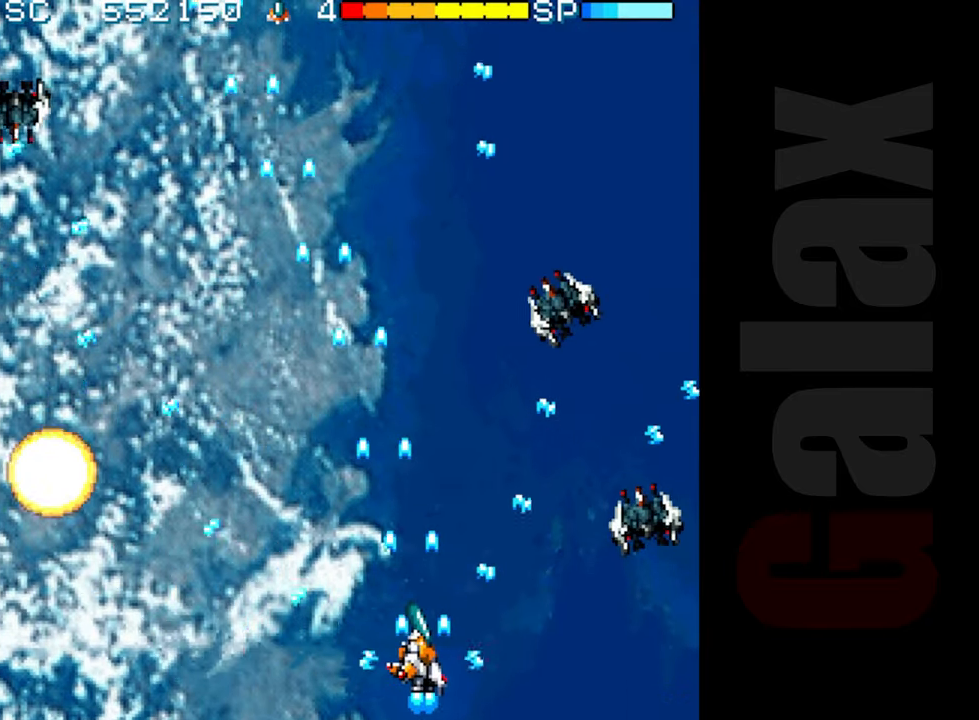
{"buttons": ["B"], "left_stick": "center", "events": [[117, "left_stick", "left"], [200, "left_stick", "center"], [317, "left_stick", "up"], [467, "left_stick", "center"]]}
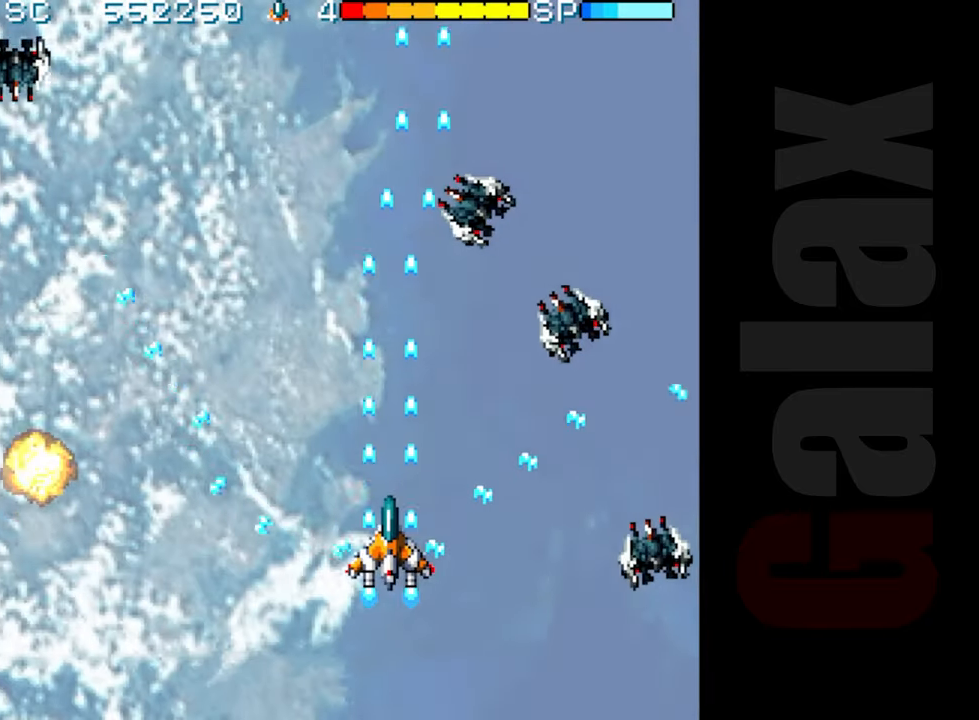
{"buttons": ["B"], "left_stick": "left", "events": [[317, "left_stick", "up-left"], [483, "left_stick", "left"]]}
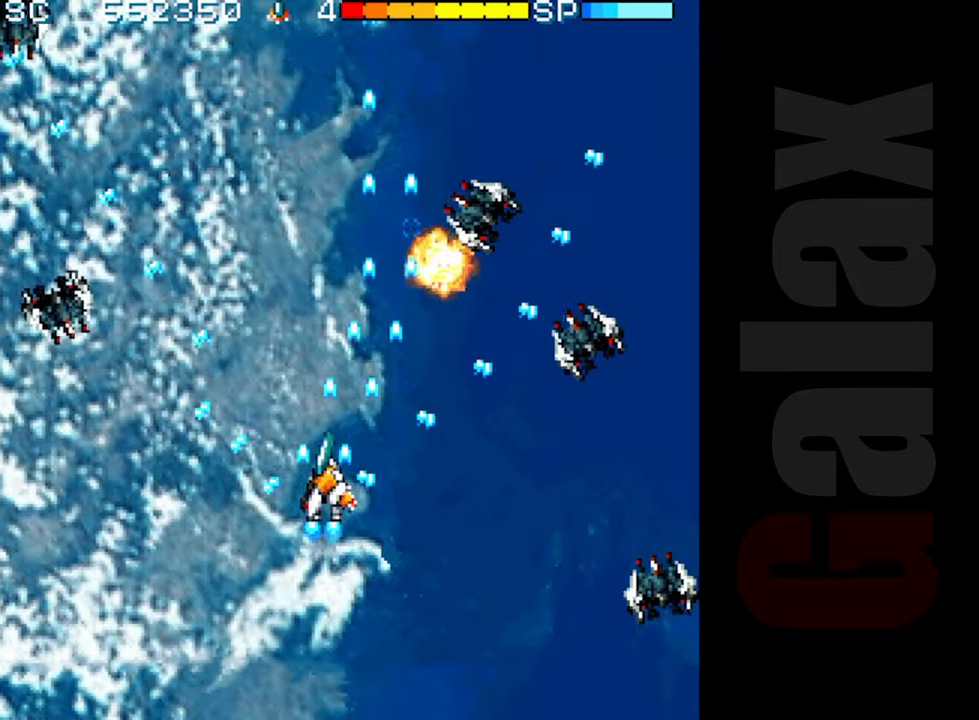
{"buttons": ["B"], "left_stick": "down-left", "events": [[83, "left_stick", "down-left"], [217, "left_stick", "center"], [417, "left_stick", "down-left"]]}
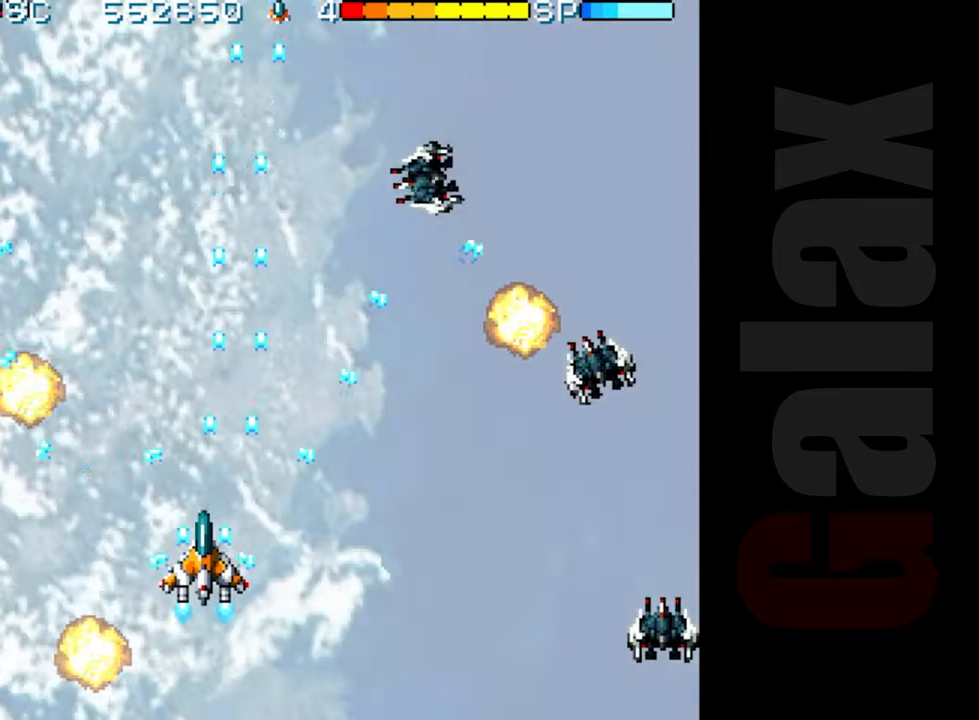
{"buttons": ["B"], "left_stick": "center", "events": [[50, "left_stick", "center"], [283, "left_stick", "up"], [417, "left_stick", "center"]]}
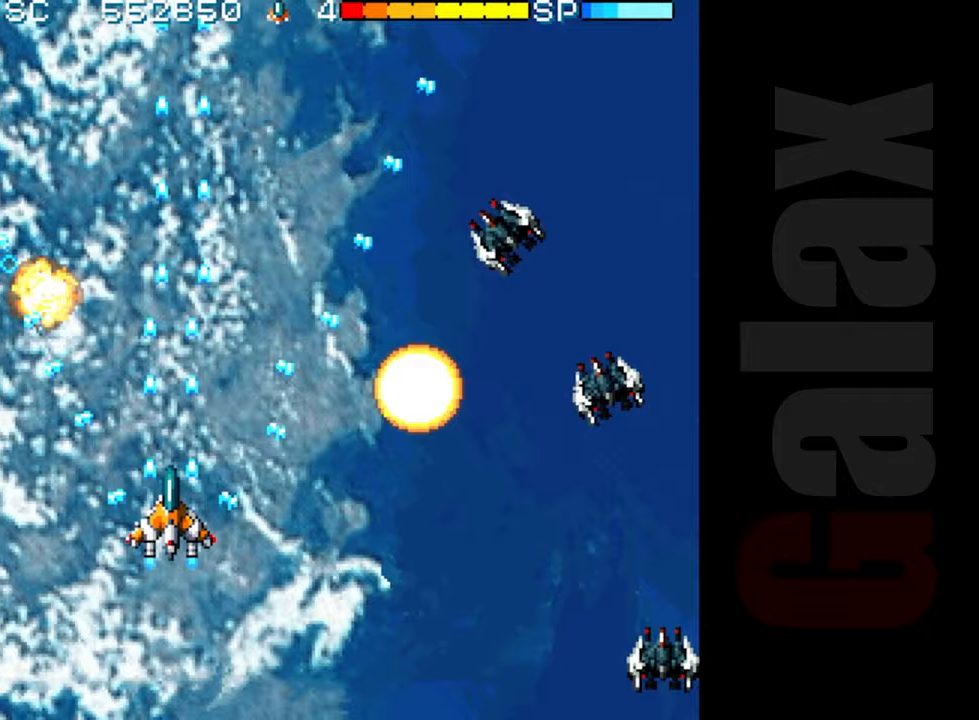
{"buttons": ["B"], "left_stick": "center", "events": [[283, "left_stick", "right"], [383, "left_stick", "center"]]}
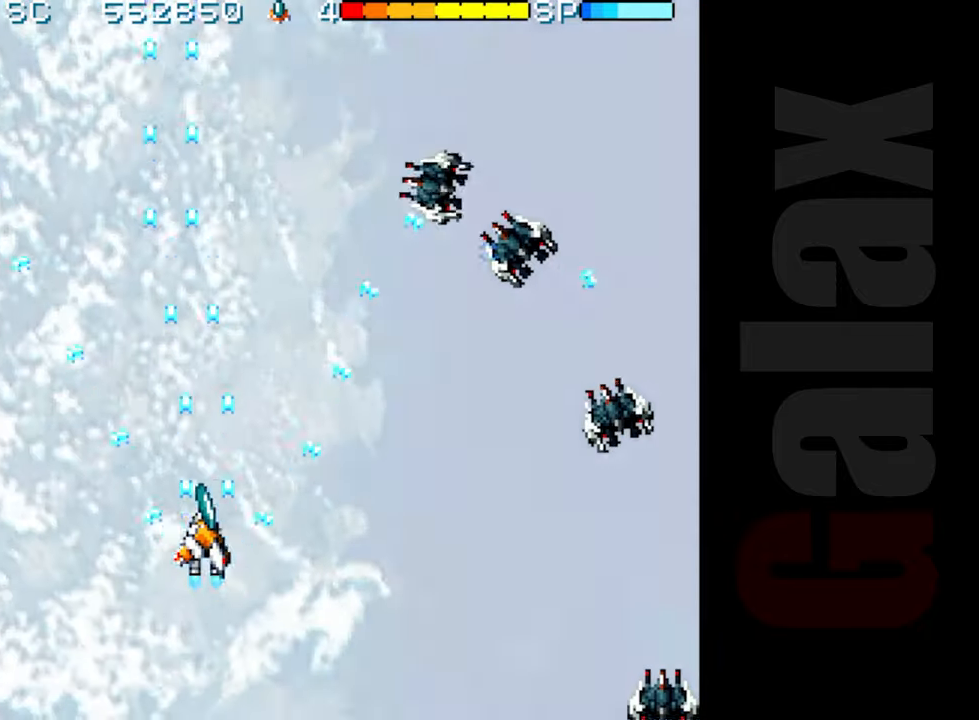
{"buttons": ["B"], "left_stick": "down-right", "events": [[33, "left_stick", "right"], [467, "left_stick", "down-right"]]}
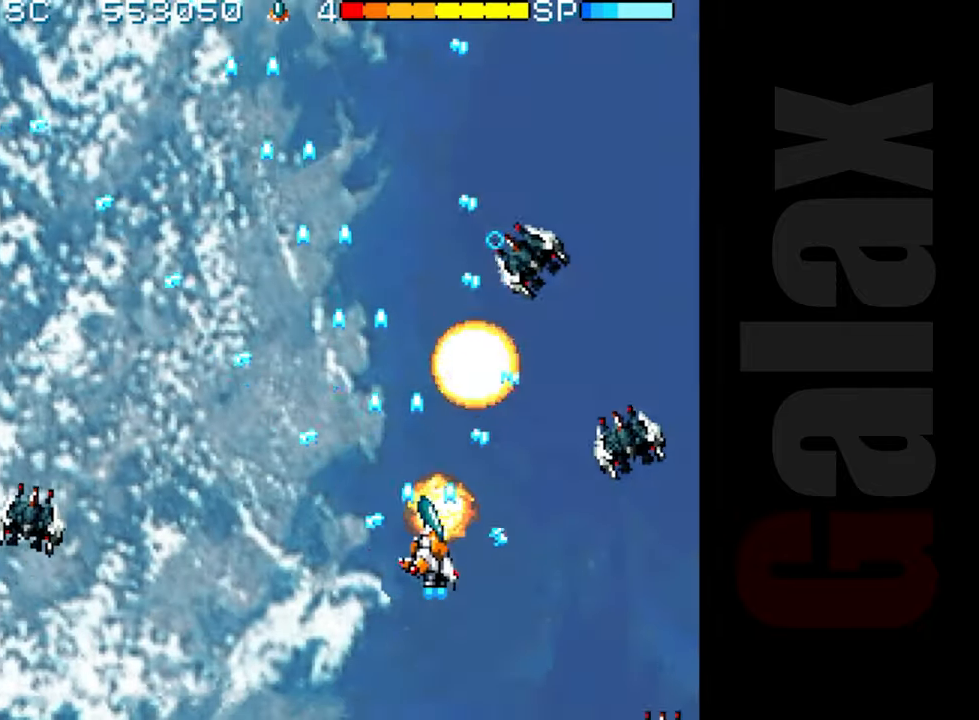
{"buttons": ["B"], "left_stick": "center", "events": [[67, "left_stick", "down"], [250, "left_stick", "left"], [433, "left_stick", "center"]]}
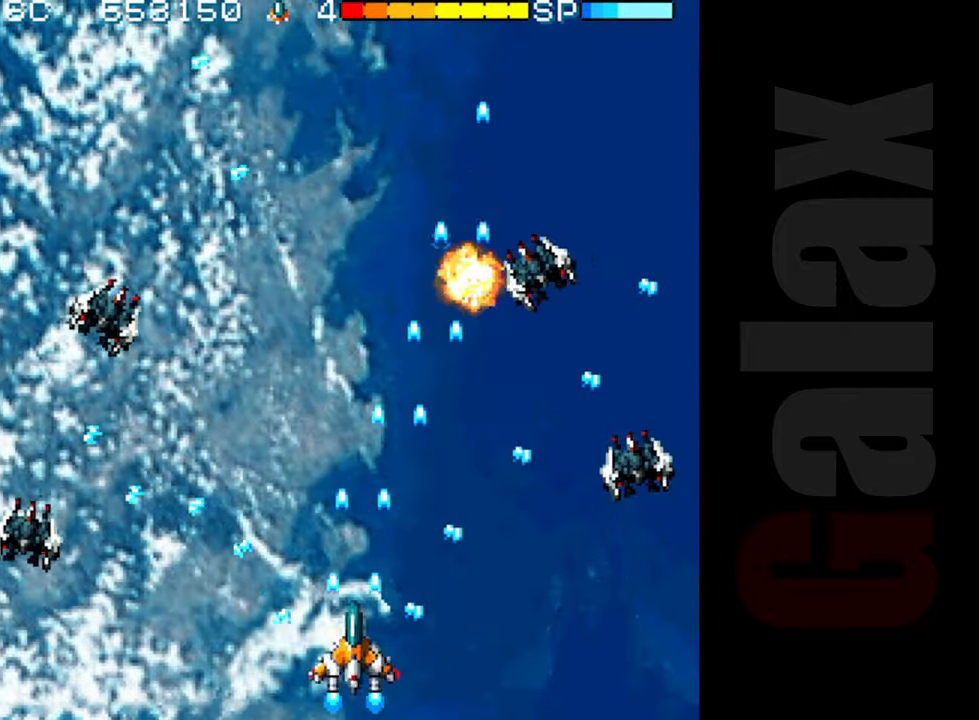
{"buttons": ["B"], "left_stick": "up-left", "events": [[50, "left_stick", "up-left"], [150, "left_stick", "up"], [250, "left_stick", "center"], [383, "left_stick", "up-left"]]}
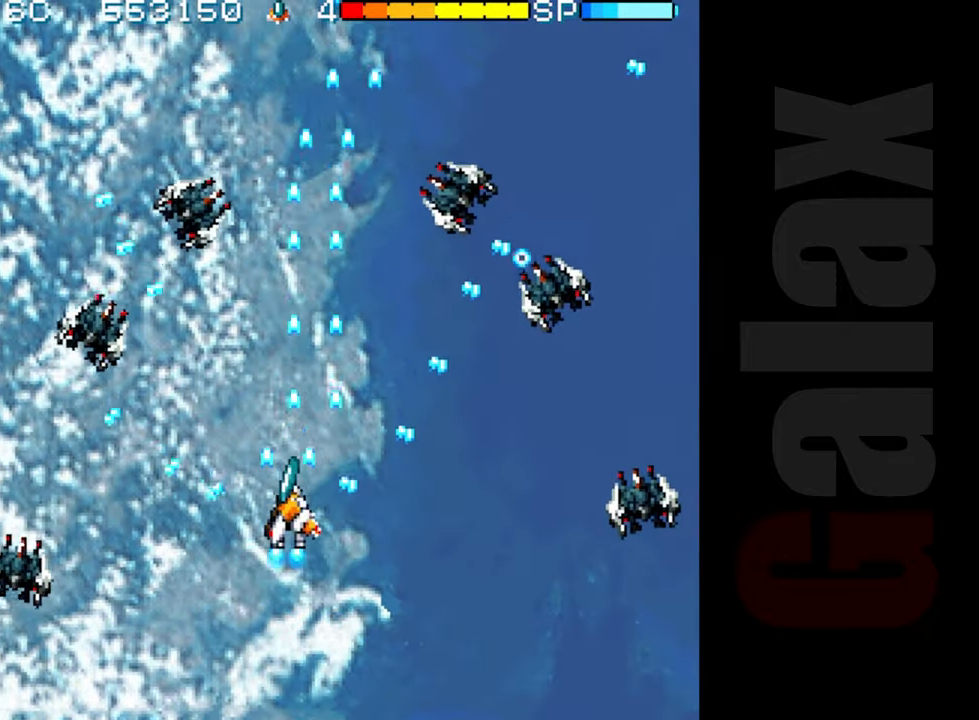
{"buttons": ["B"], "left_stick": "down", "events": [[167, "left_stick", "center"], [300, "left_stick", "left"], [383, "left_stick", "center"], [433, "left_stick", "down"]]}
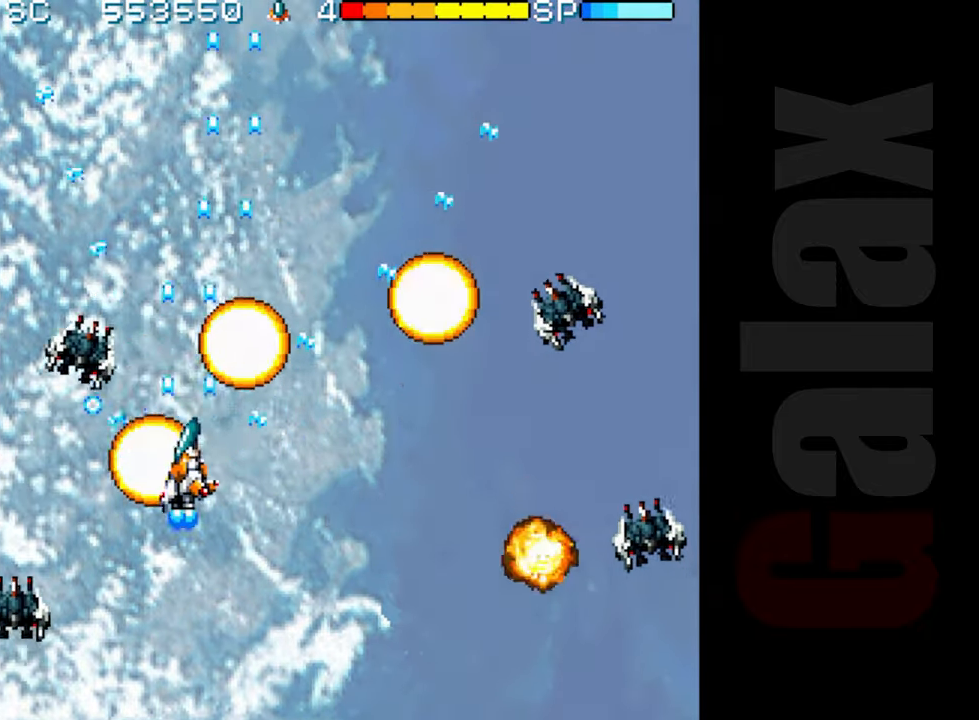
{"buttons": ["B"], "left_stick": "center", "events": [[100, "left_stick", "center"], [283, "left_stick", "down"], [417, "left_stick", "center"]]}
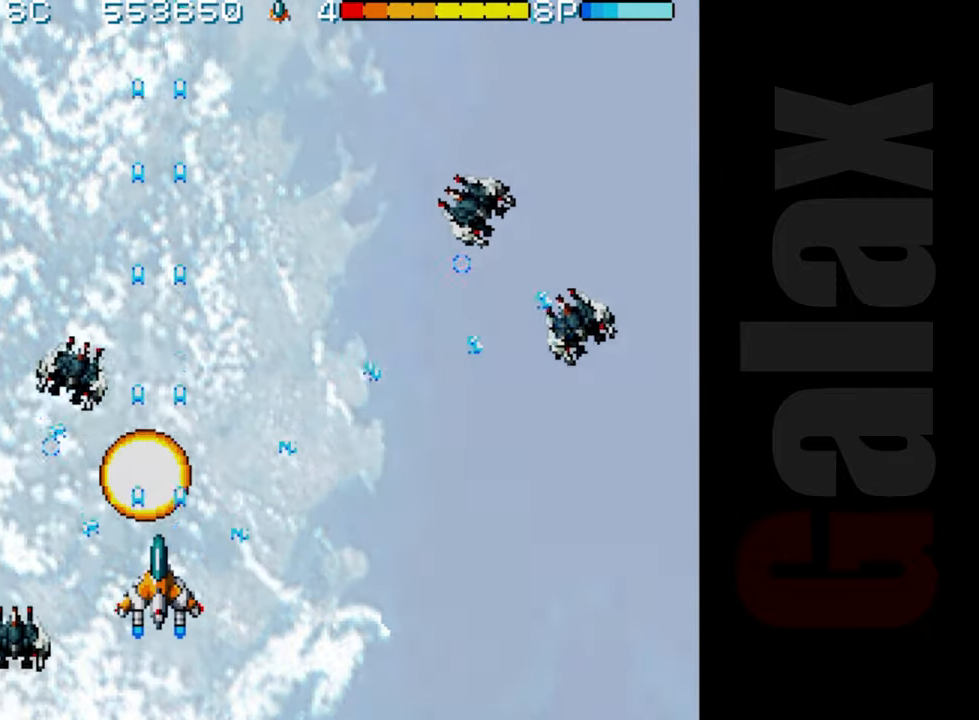
{"buttons": ["B"], "left_stick": "center", "events": [[100, "left_stick", "right"], [250, "left_stick", "center"]]}
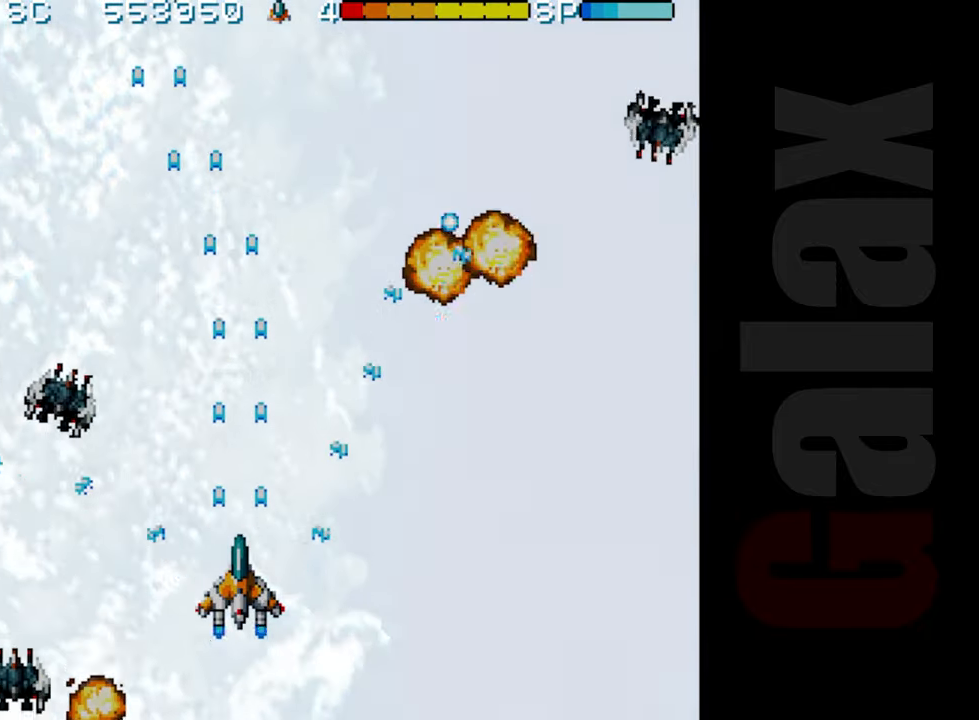
{"buttons": ["B"], "left_stick": "down-right", "events": [[50, "left_stick", "right"], [150, "left_stick", "up"], [267, "left_stick", "center"], [317, "left_stick", "right"], [417, "left_stick", "down-right"]]}
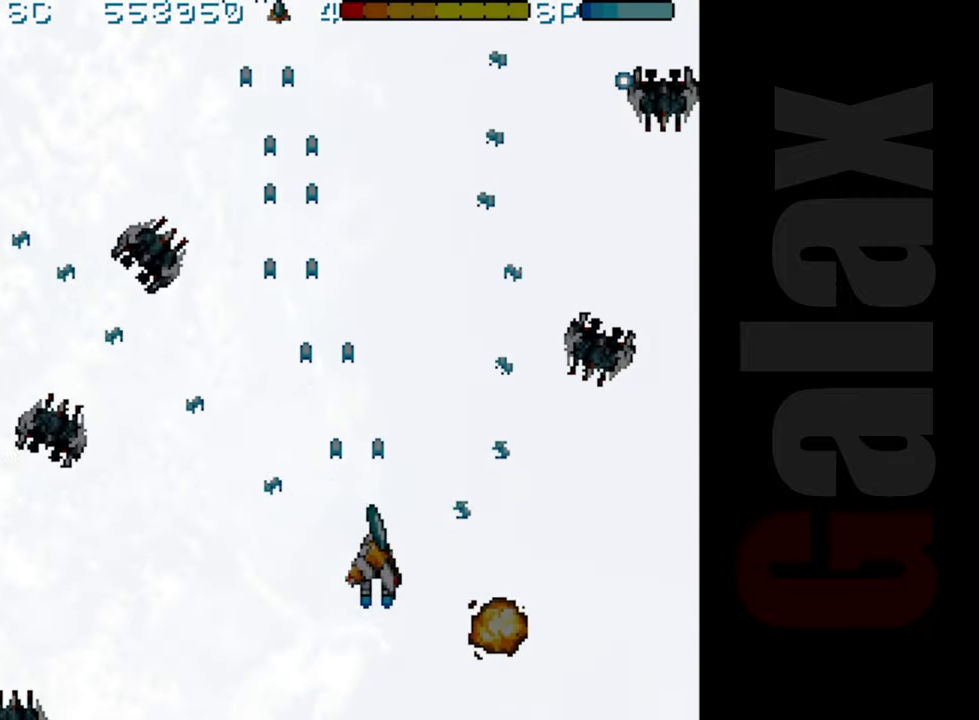
{"buttons": ["B"], "left_stick": "center", "events": [[233, "left_stick", "center"], [333, "left_stick", "up"], [500, "left_stick", "center"]]}
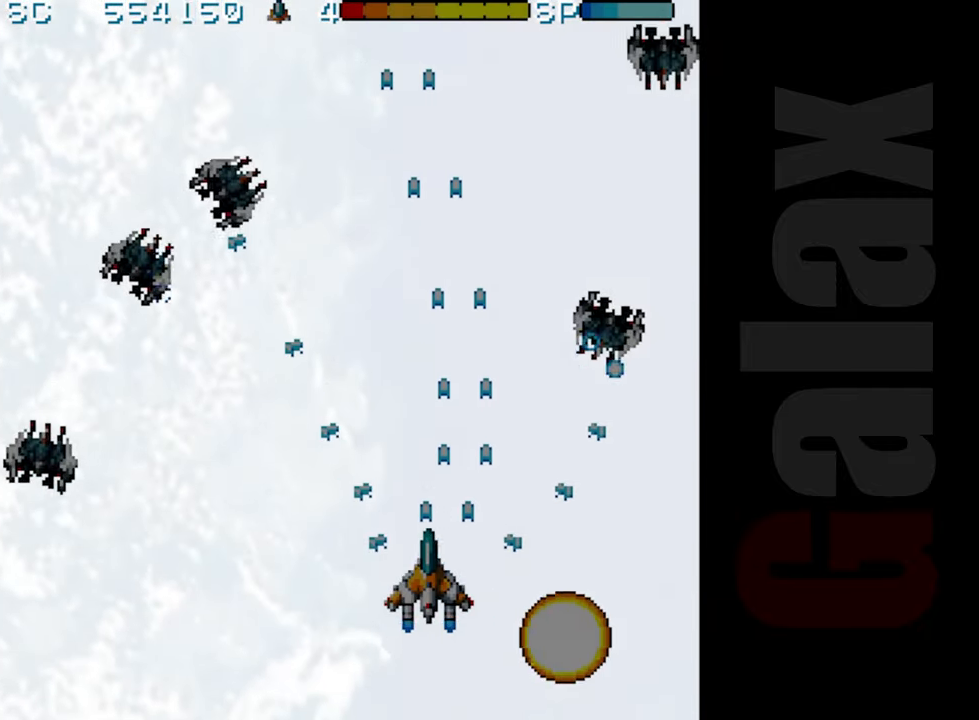
{"buttons": ["B"], "left_stick": "center", "events": [[133, "left_stick", "left"], [233, "left_stick", "center"], [383, "left_stick", "left"], [467, "left_stick", "center"]]}
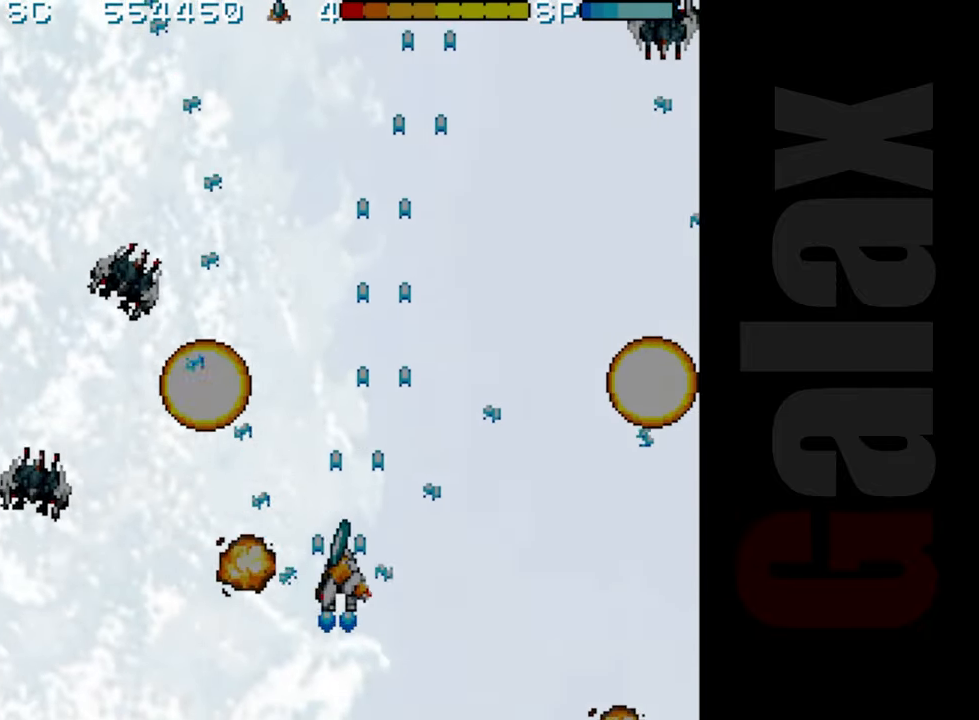
{"buttons": ["B"], "left_stick": "center", "events": [[117, "left_stick", "left"], [183, "left_stick", "center"], [317, "left_stick", "left"], [400, "left_stick", "center"]]}
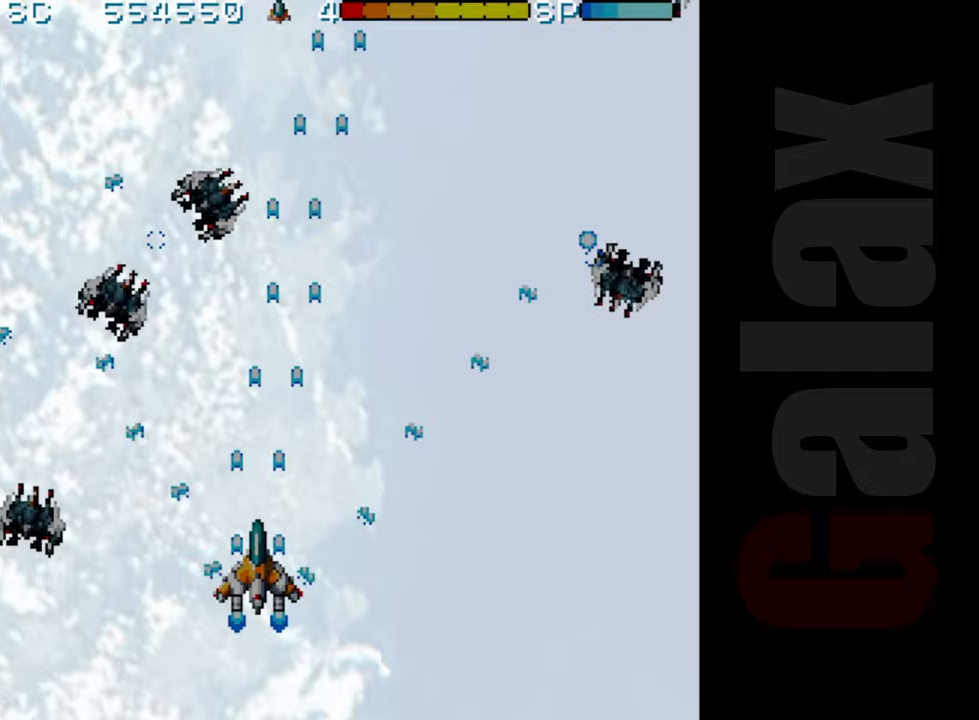
{"buttons": ["B"], "left_stick": "right", "events": [[117, "left_stick", "down"], [267, "left_stick", "down-right"], [417, "left_stick", "right"]]}
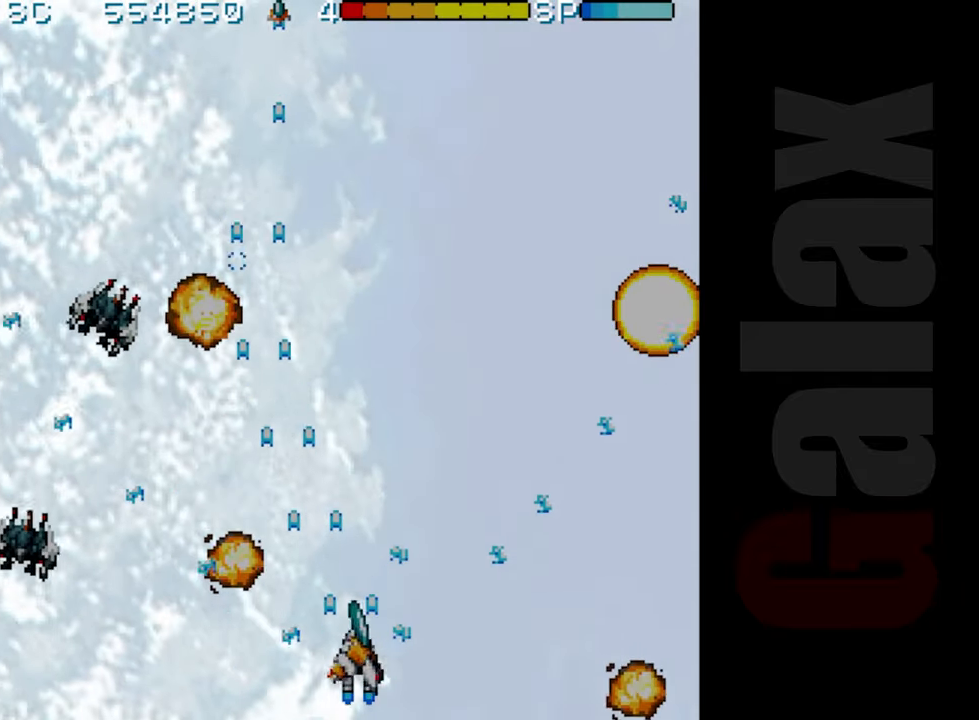
{"buttons": ["B"], "left_stick": "down-left", "events": [[100, "left_stick", "up"], [300, "left_stick", "left"], [400, "left_stick", "down-left"]]}
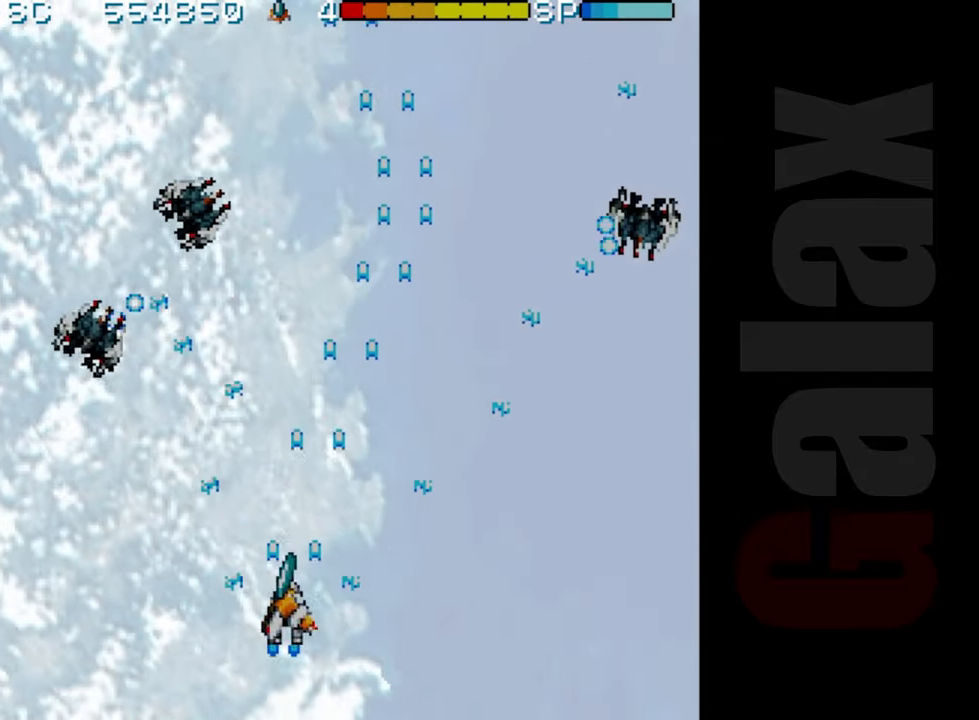
{"buttons": ["B"], "left_stick": "center", "events": [[83, "left_stick", "center"], [233, "left_stick", "left"], [350, "left_stick", "up"], [417, "left_stick", "center"]]}
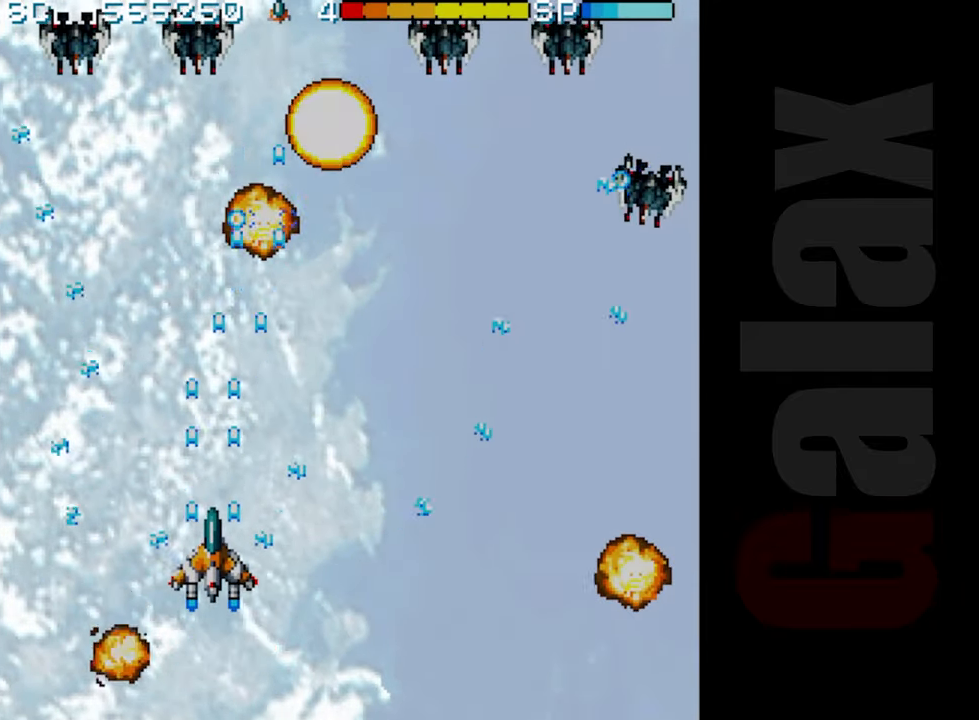
{"buttons": ["B"], "left_stick": "up-left", "events": [[117, "left_stick", "up"], [333, "left_stick", "up-left"]]}
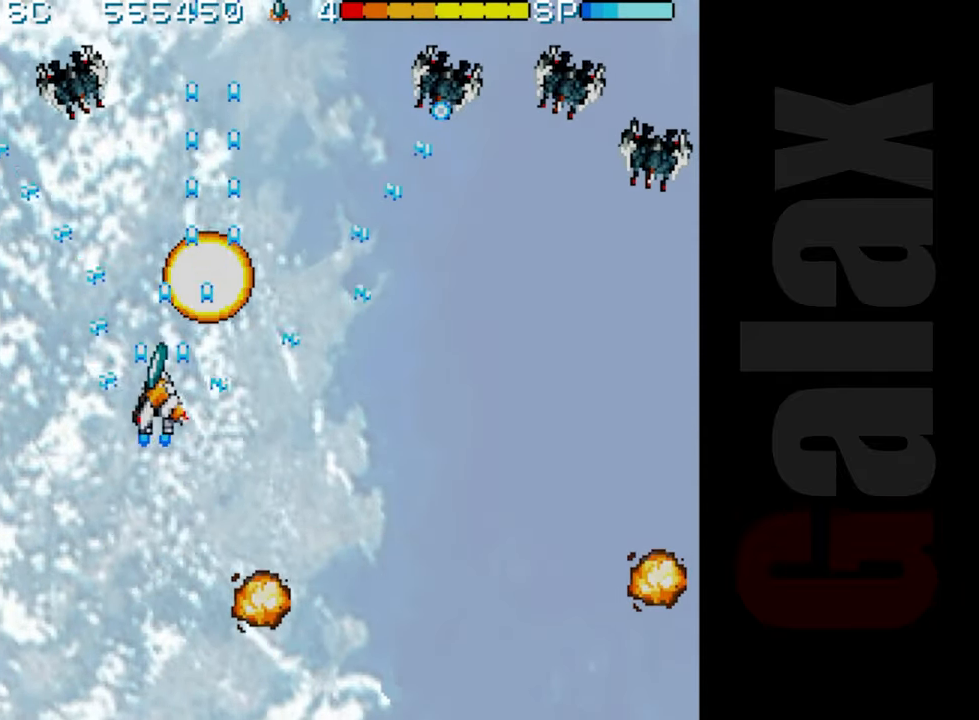
{"buttons": ["B"], "left_stick": "down-right", "events": [[117, "left_stick", "right"], [217, "left_stick", "down-right"]]}
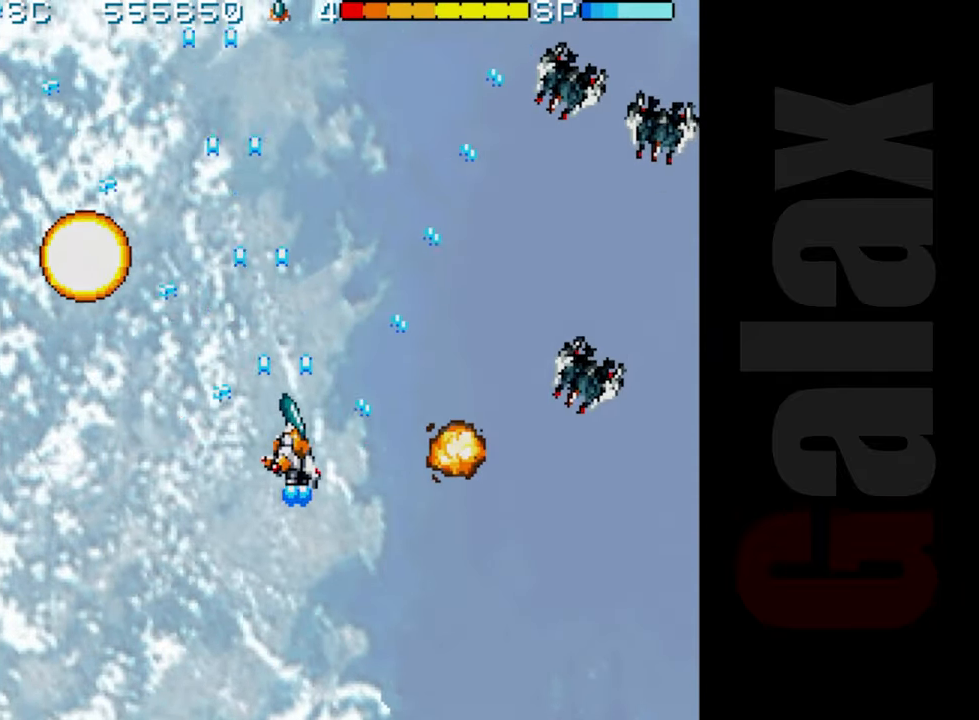
{"buttons": ["B"], "left_stick": "left", "events": [[300, "left_stick", "down"], [500, "left_stick", "left"]]}
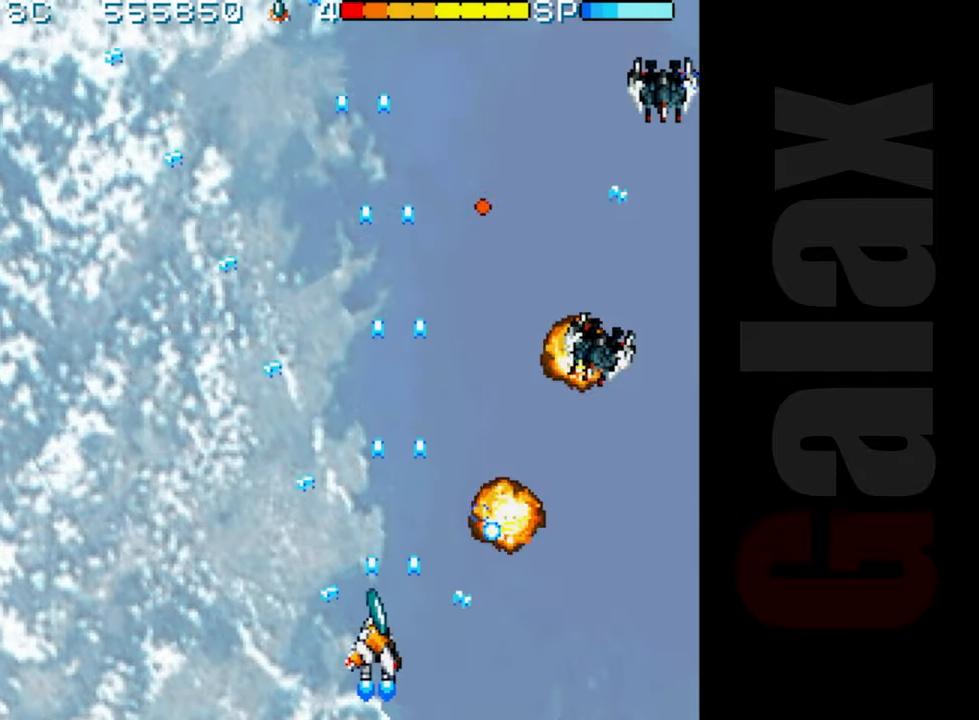
{"buttons": ["B"], "left_stick": "up-left", "events": [[83, "left_stick", "center"], [267, "left_stick", "up-left"], [367, "left_stick", "center"], [467, "left_stick", "up-left"]]}